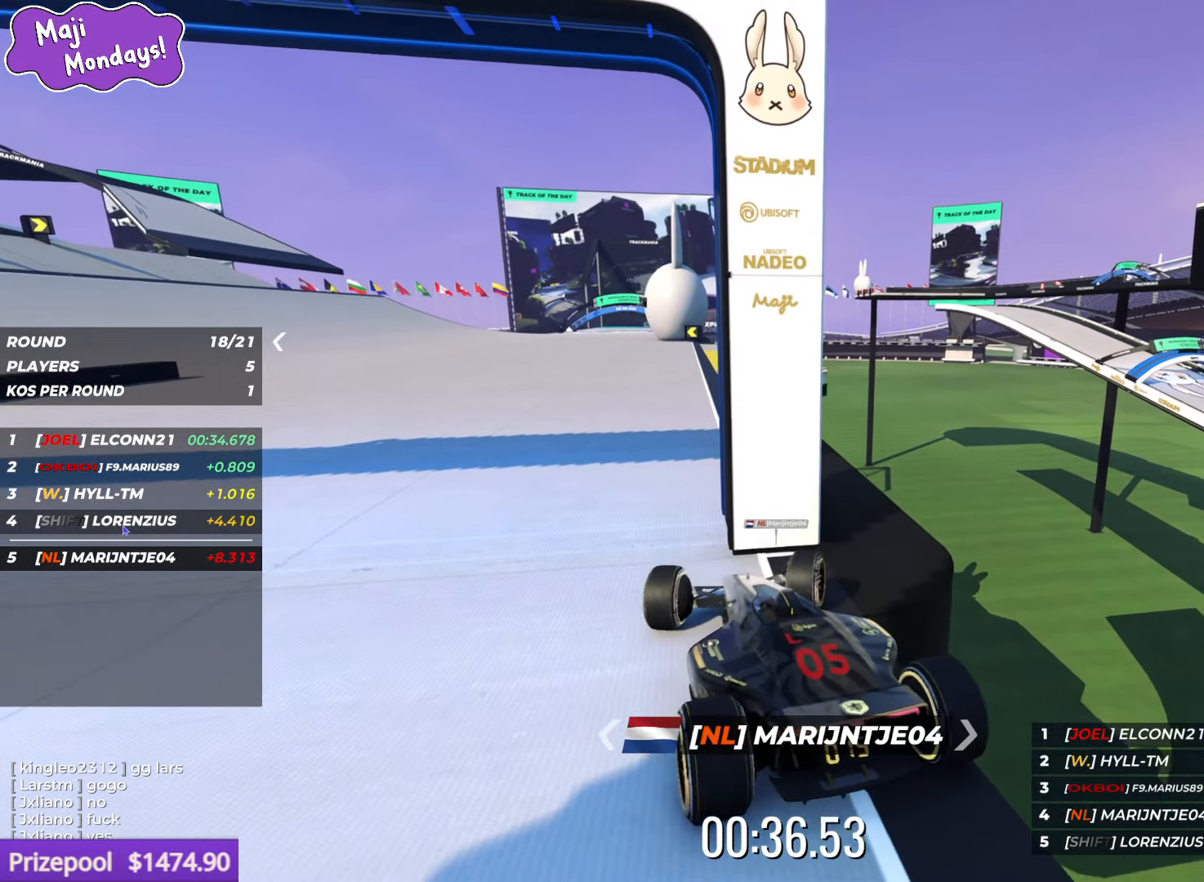
Gameplay with keyboard; each line is a JSON object with the keys held at the frame after it. "events" lists presses ("down") and releases ("up") of "down", "left", "right" and "up" between this image and that frame as [ms after this image, input, new state], when the widget could be followed in between. No other keys are recorded. Mouse input is not recorded.
{"keys": ["left", "up"], "events": [[33, "up", "down"]]}
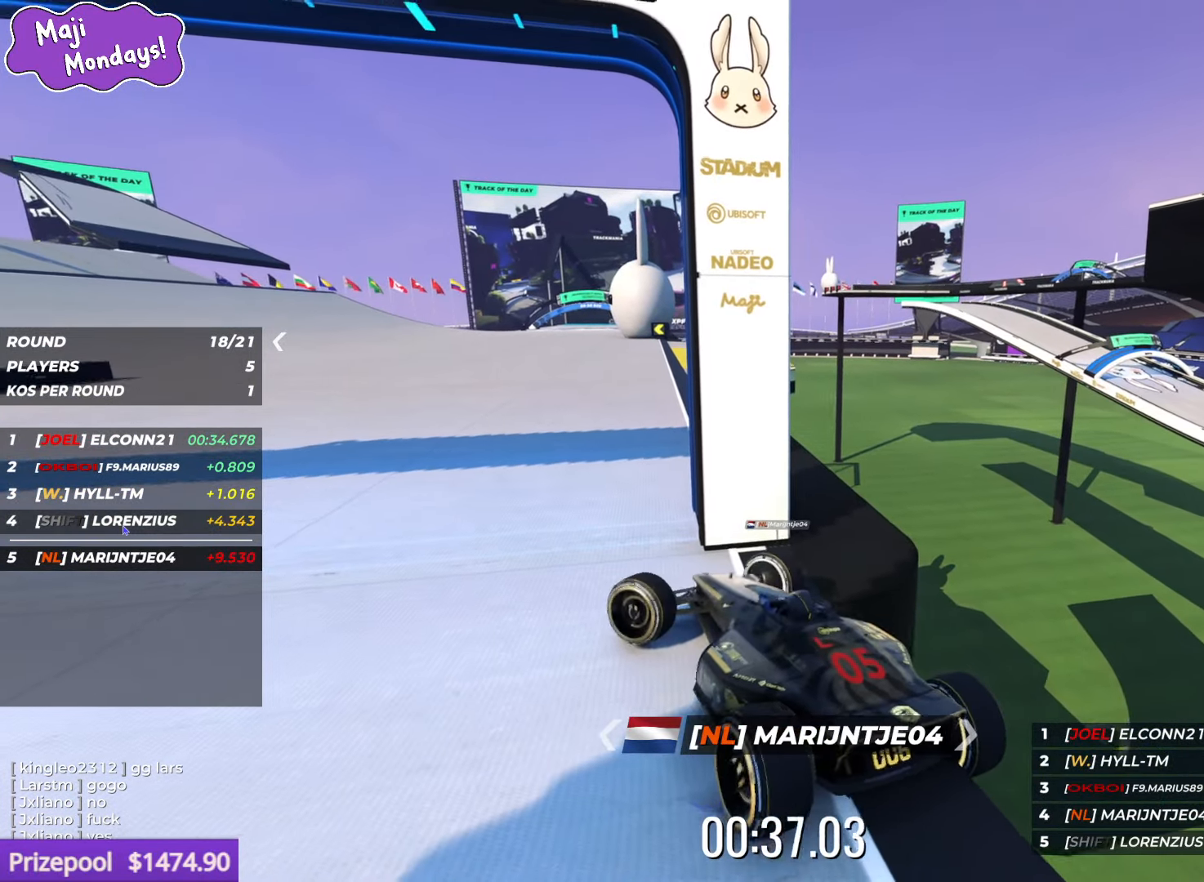
{"keys": ["up"], "events": [[500, "left", "up"]]}
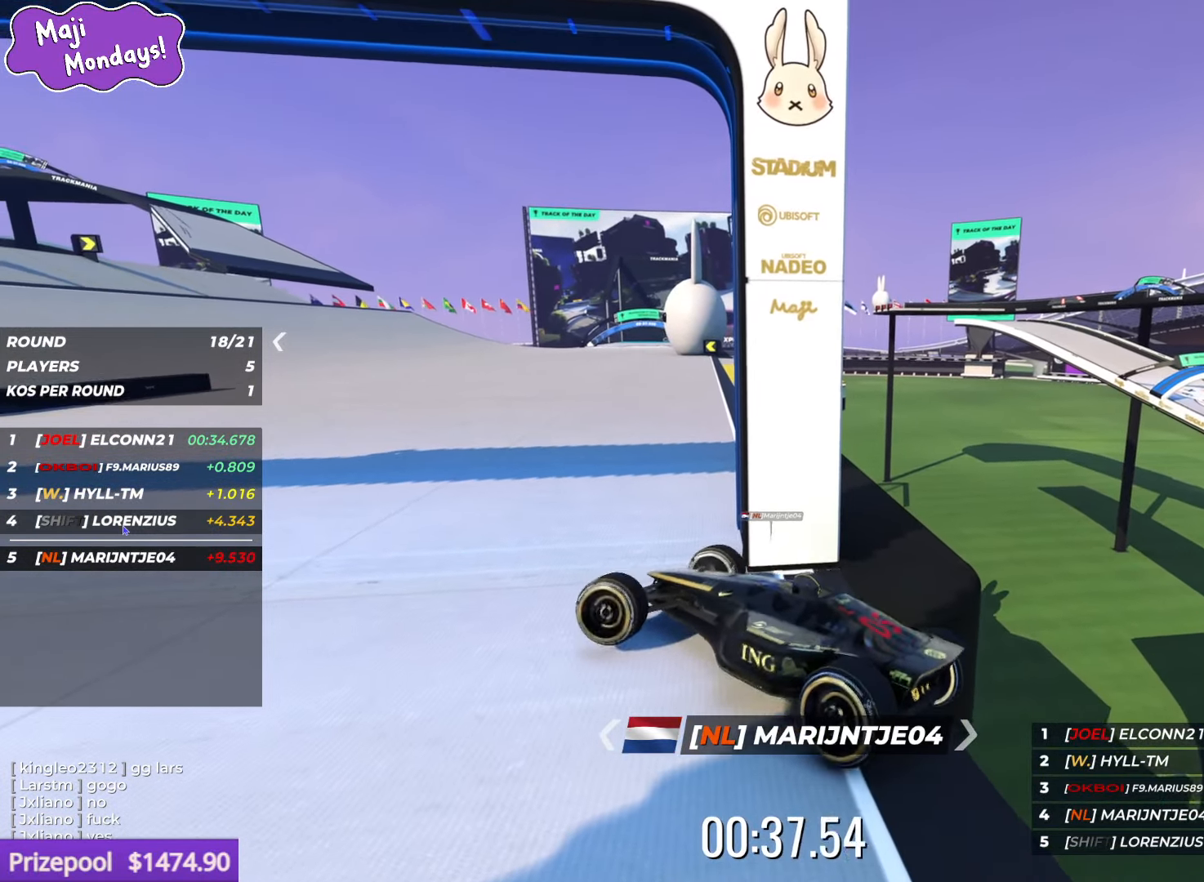
{"keys": ["right", "up"], "events": [[400, "right", "down"]]}
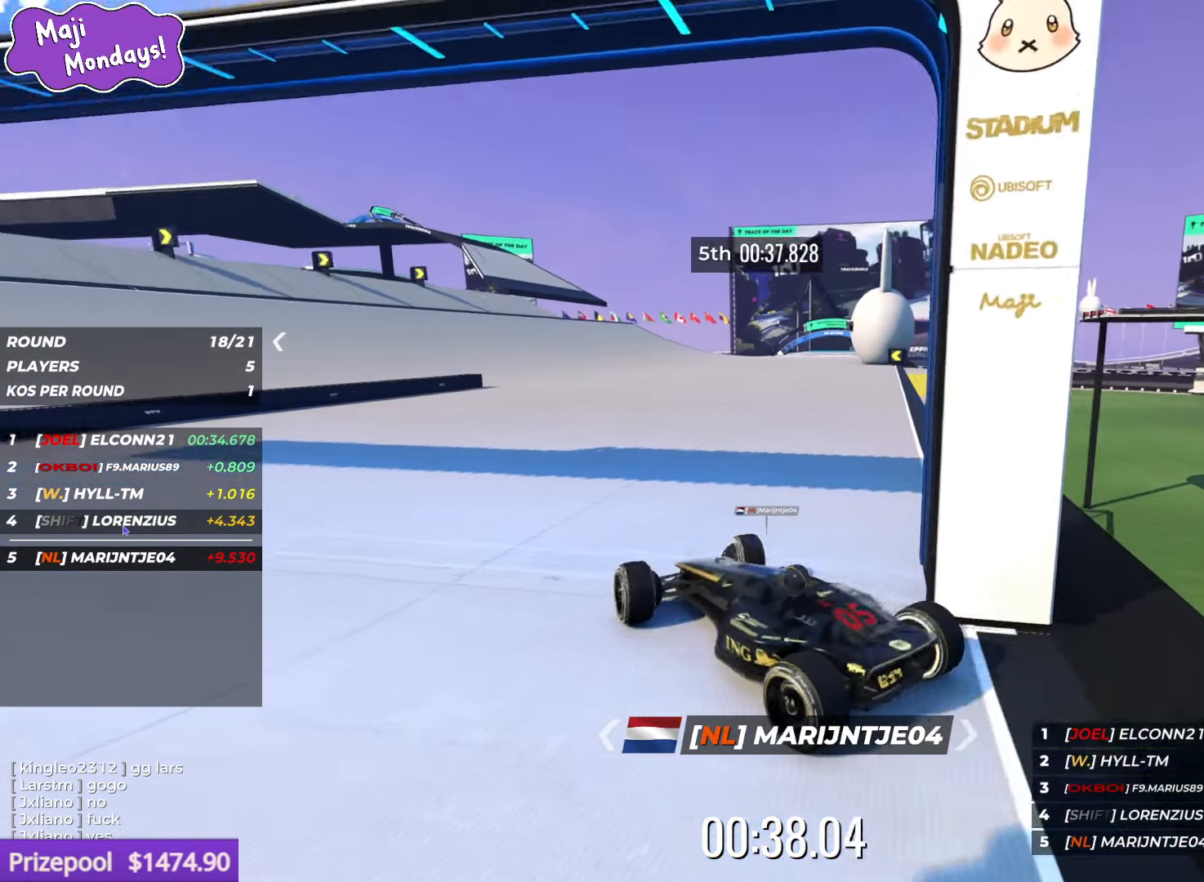
{"keys": ["up"], "events": [[250, "right", "up"]]}
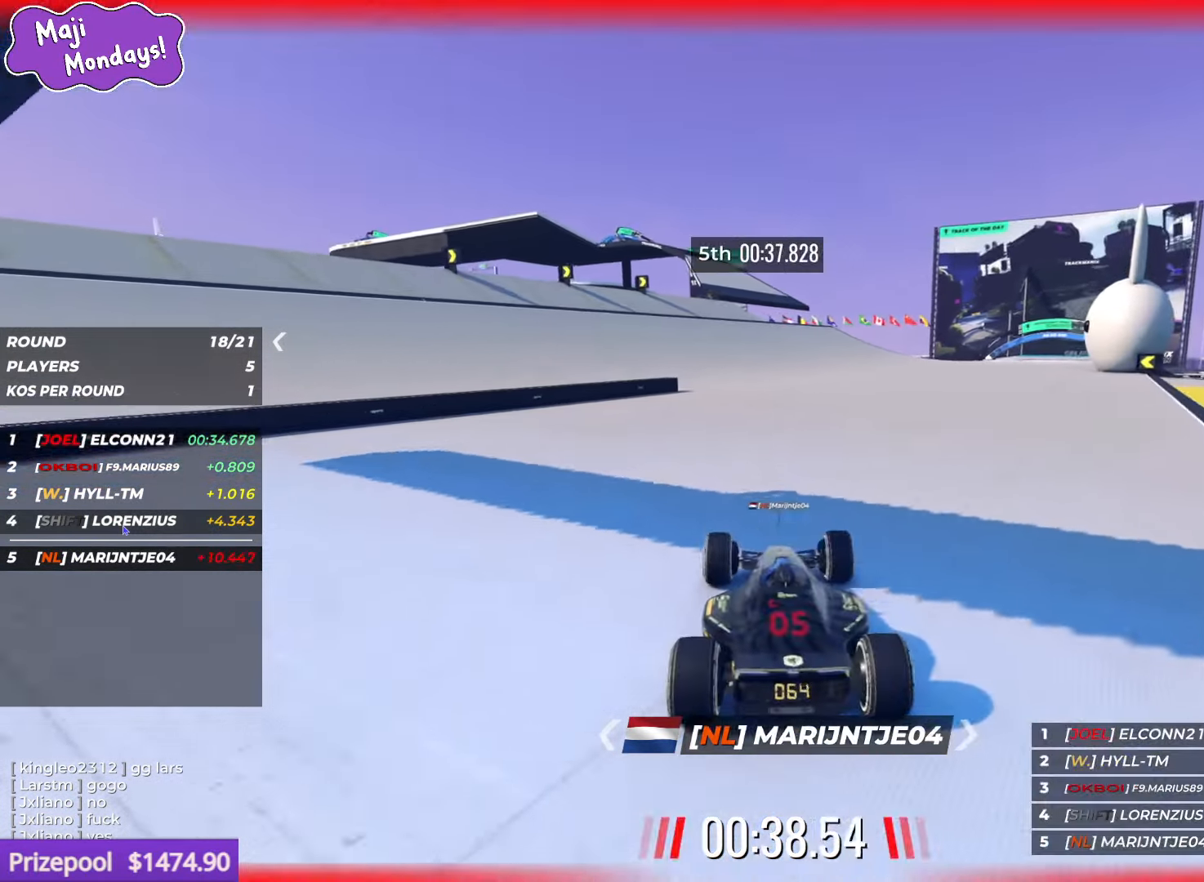
{"keys": ["up"], "events": []}
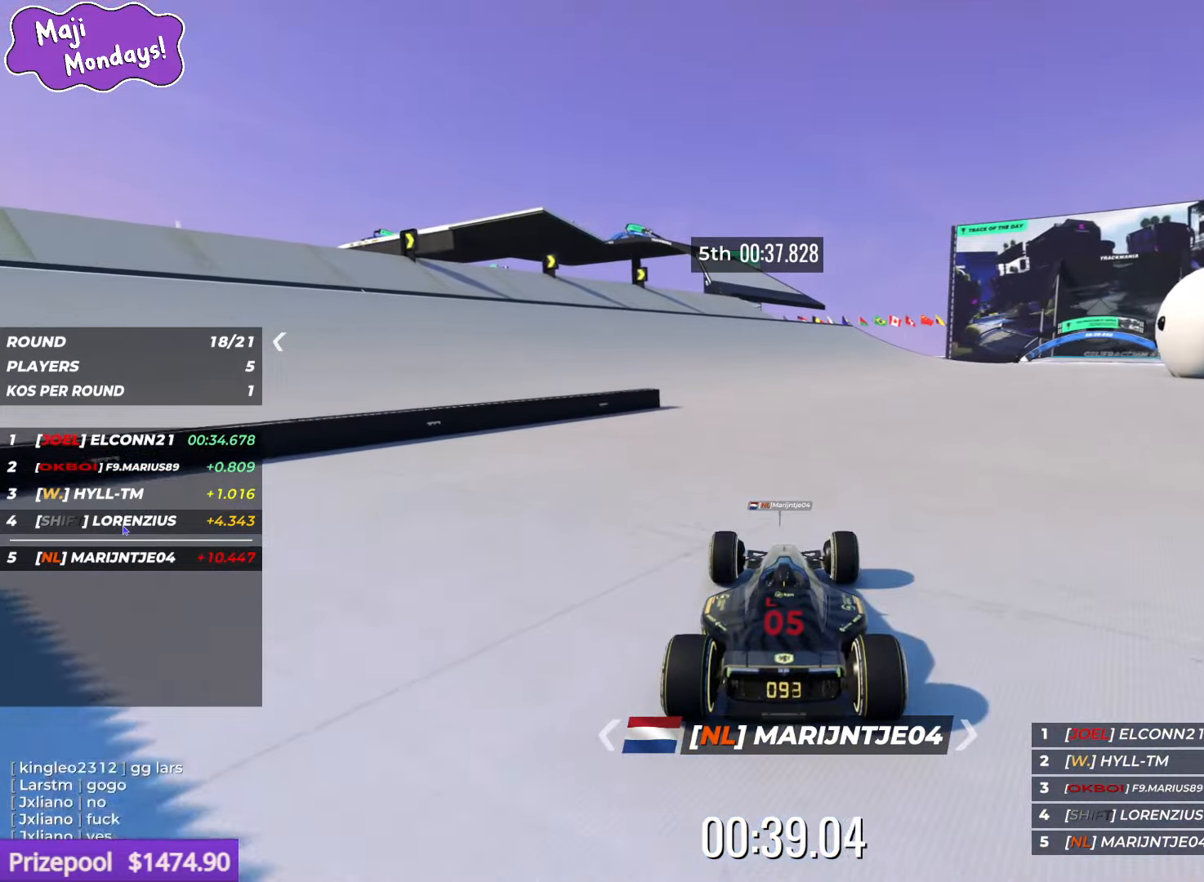
{"keys": [], "events": [[483, "up", "up"]]}
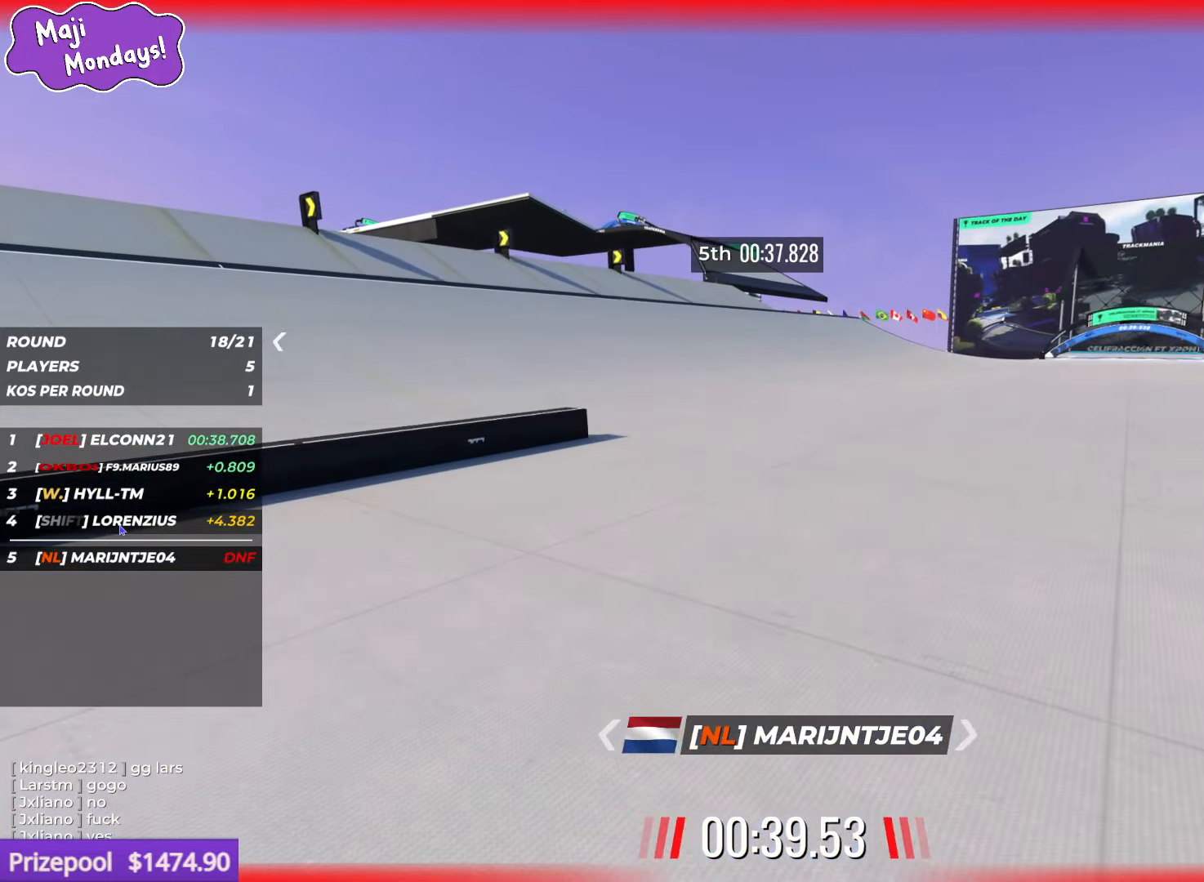
{"keys": ["right", "up"]}
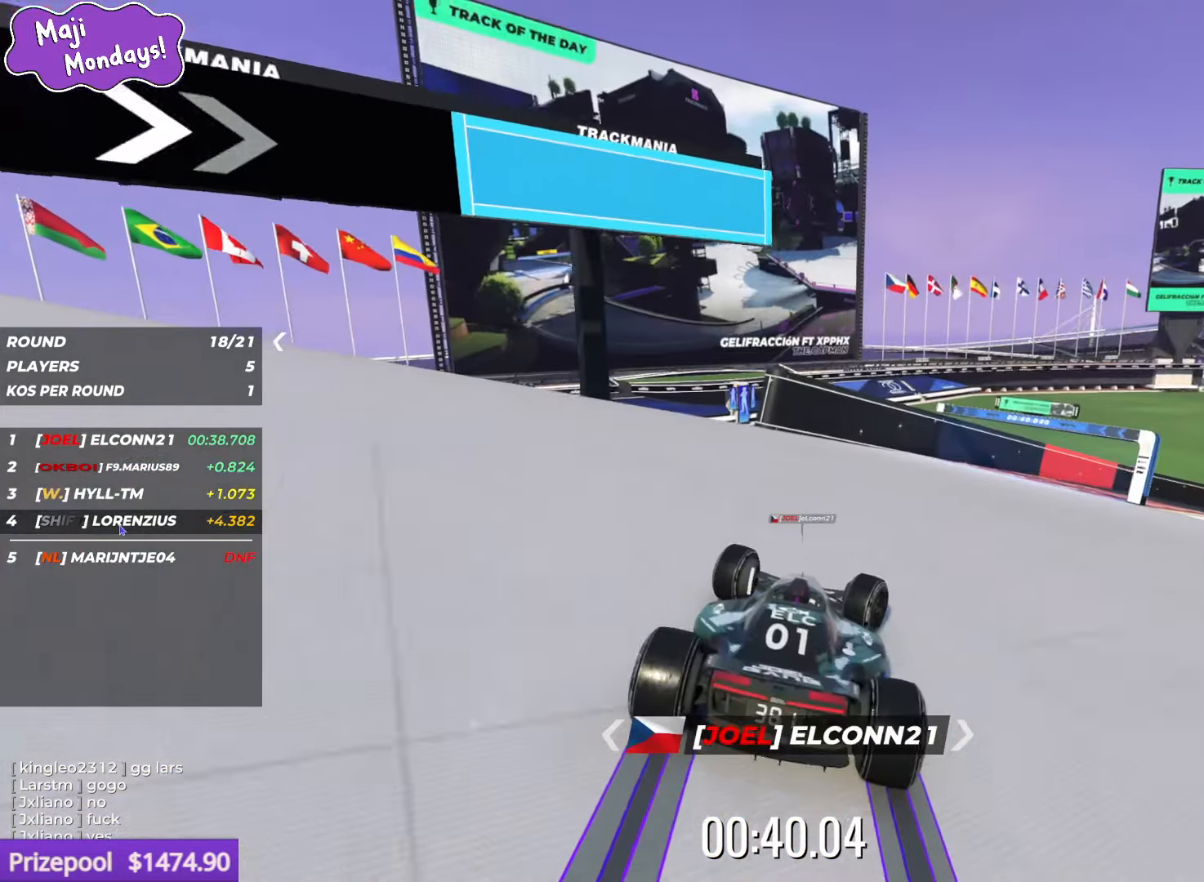
{"keys": ["up"], "events": [[283, "right", "up"]]}
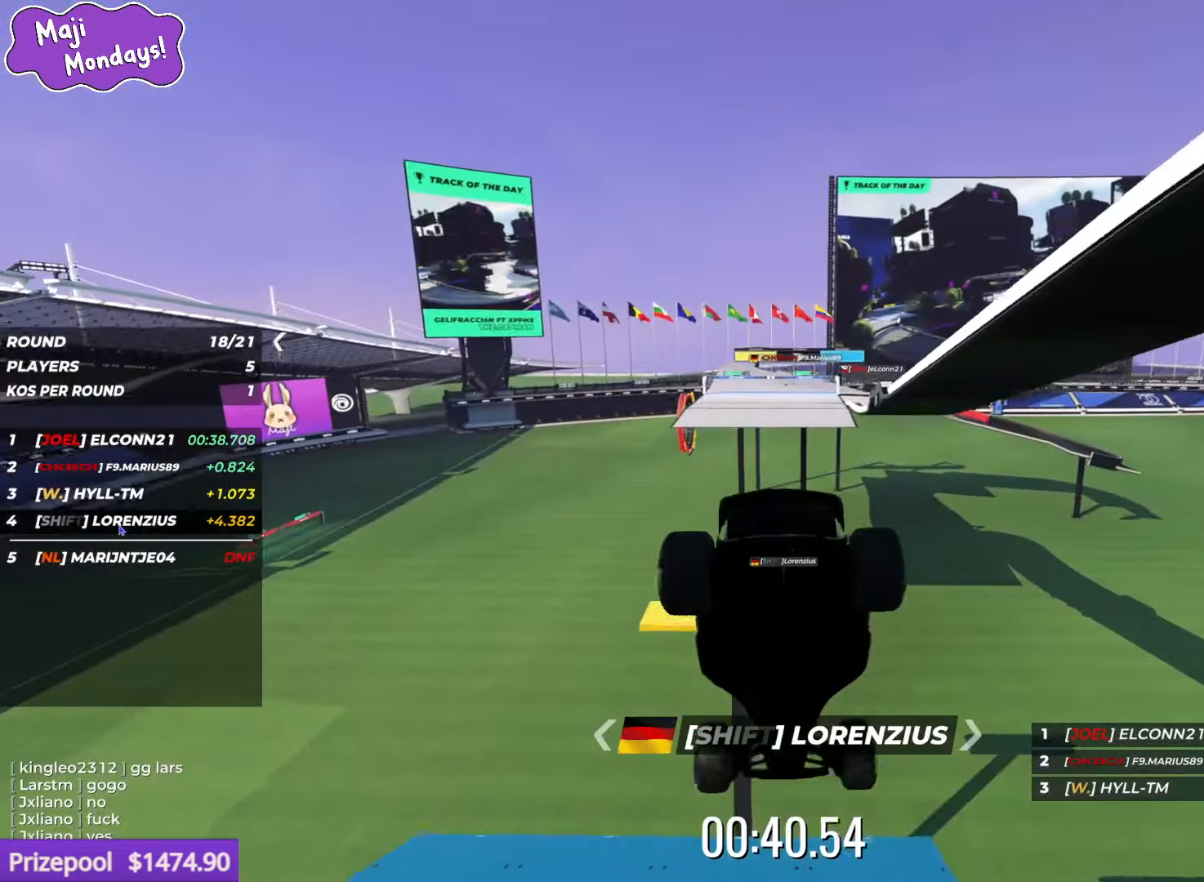
{"keys": ["up"], "events": []}
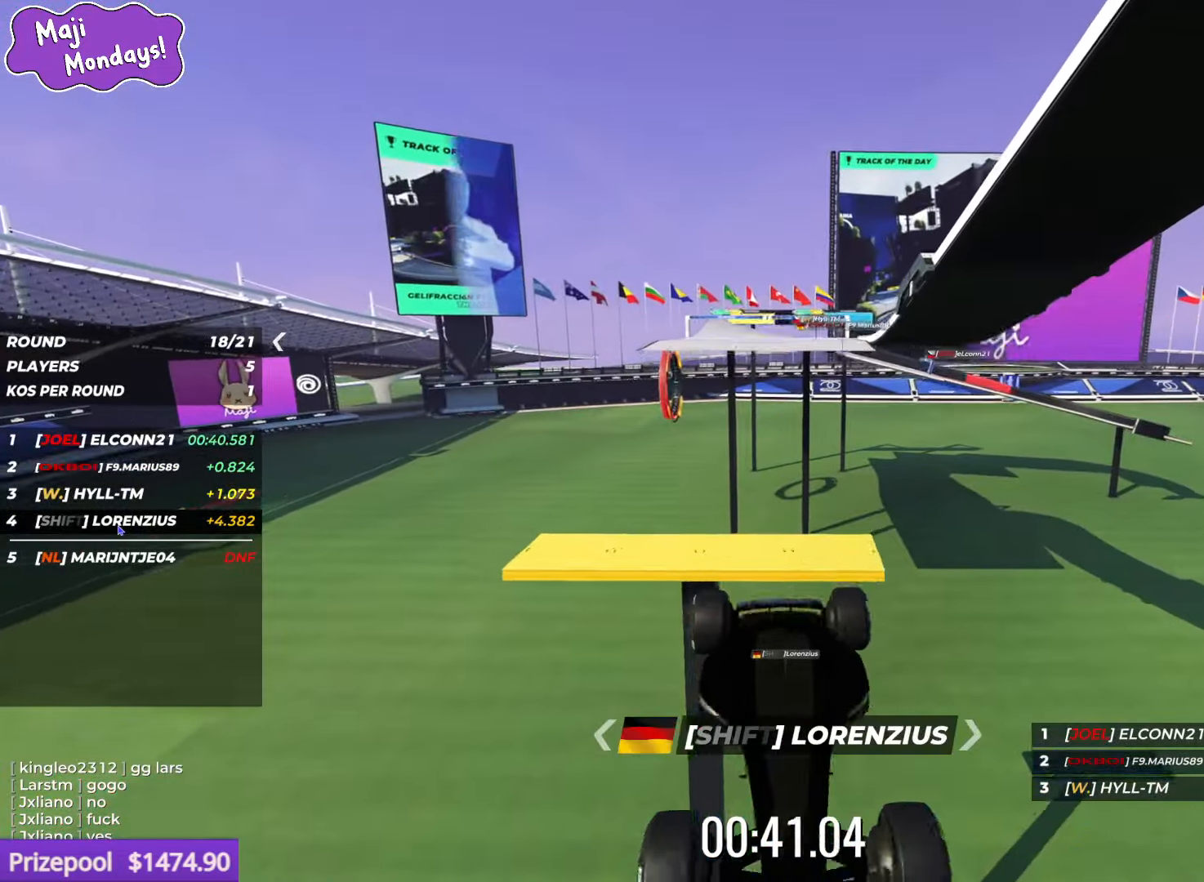
{"keys": ["up"], "events": []}
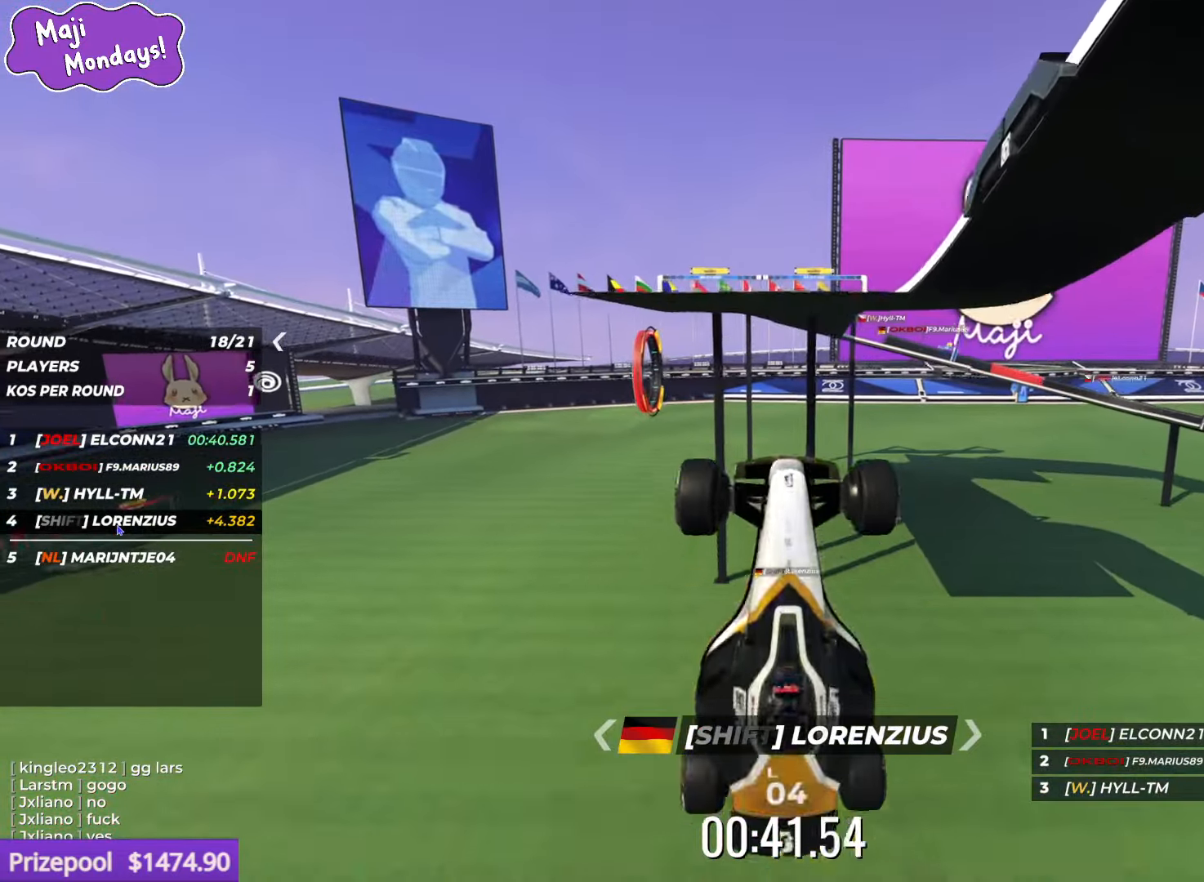
{"keys": ["right", "up"], "events": [[300, "right", "down"]]}
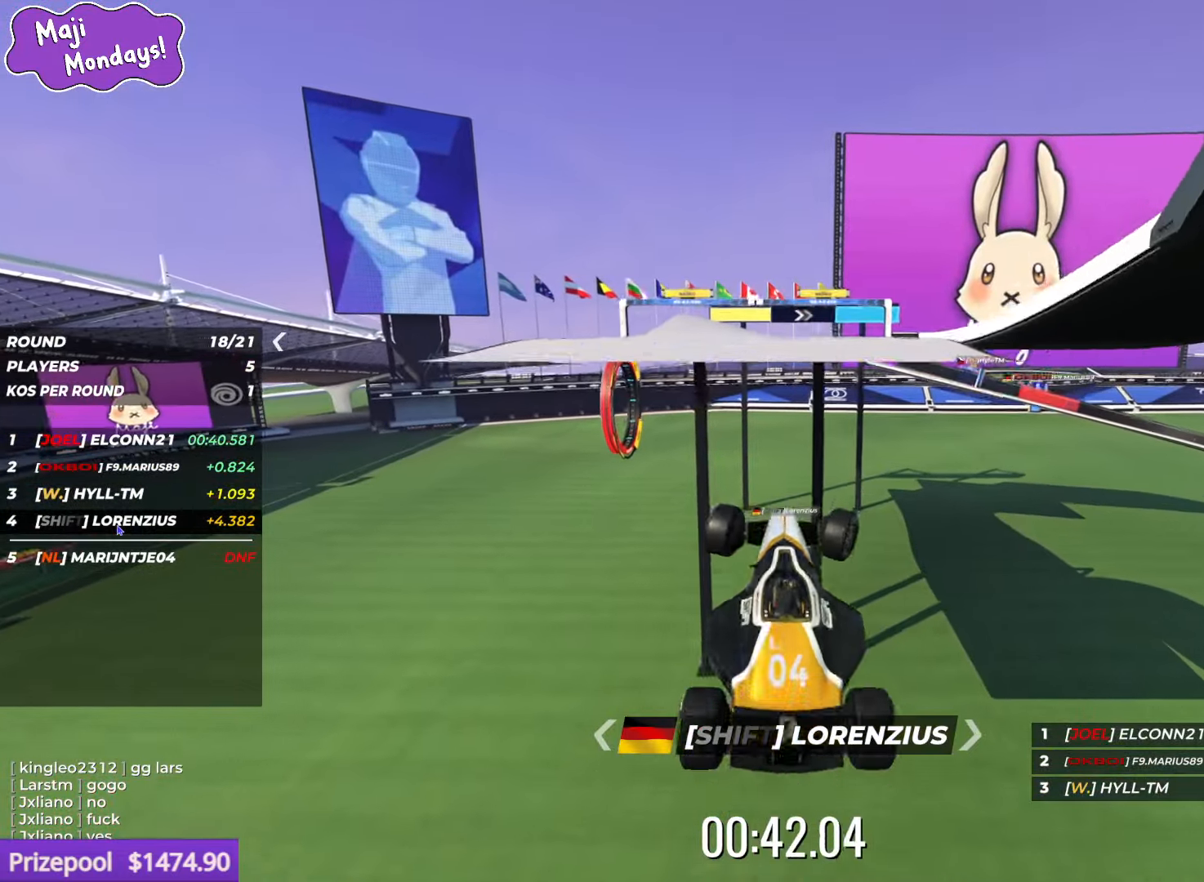
{"keys": ["up"], "events": [[183, "down", "down"], [233, "down", "up"], [467, "right", "up"]]}
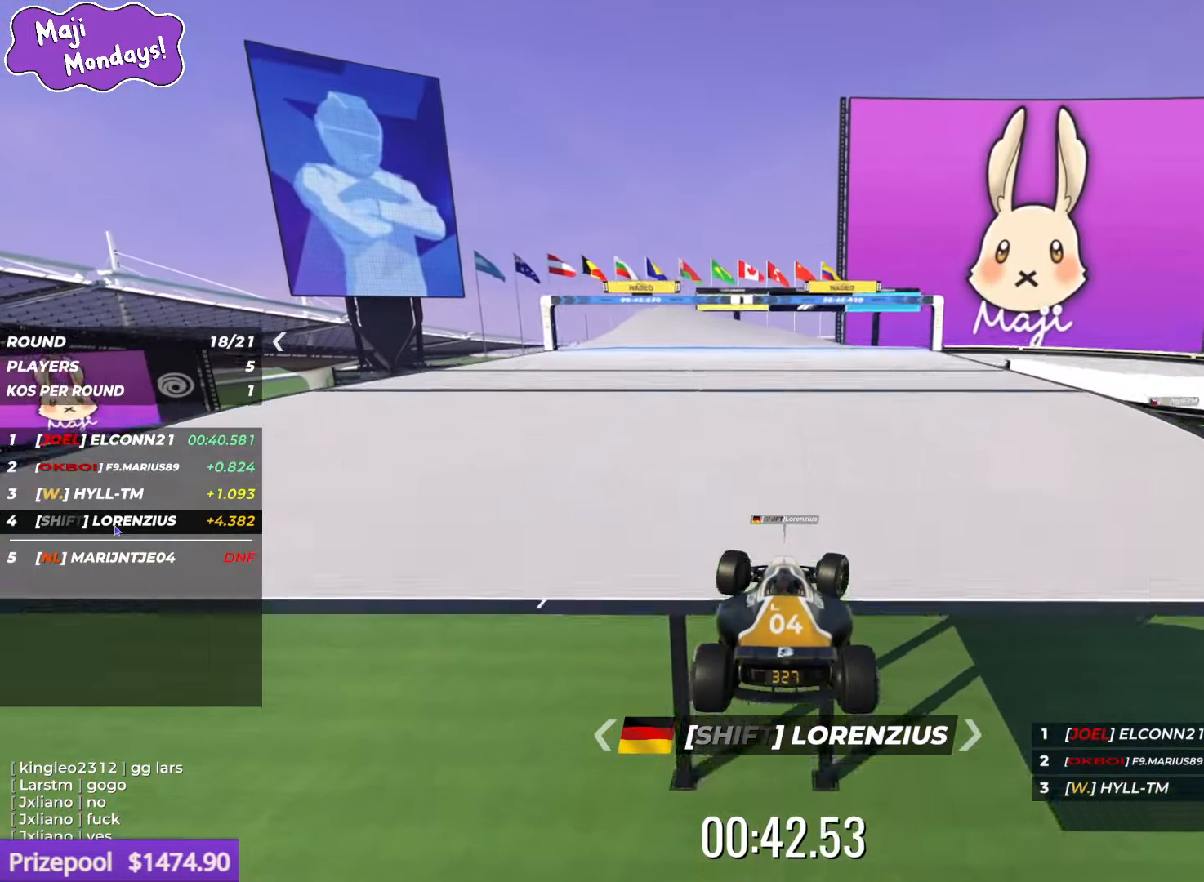
{"keys": ["right", "up"], "events": [[433, "right", "down"]]}
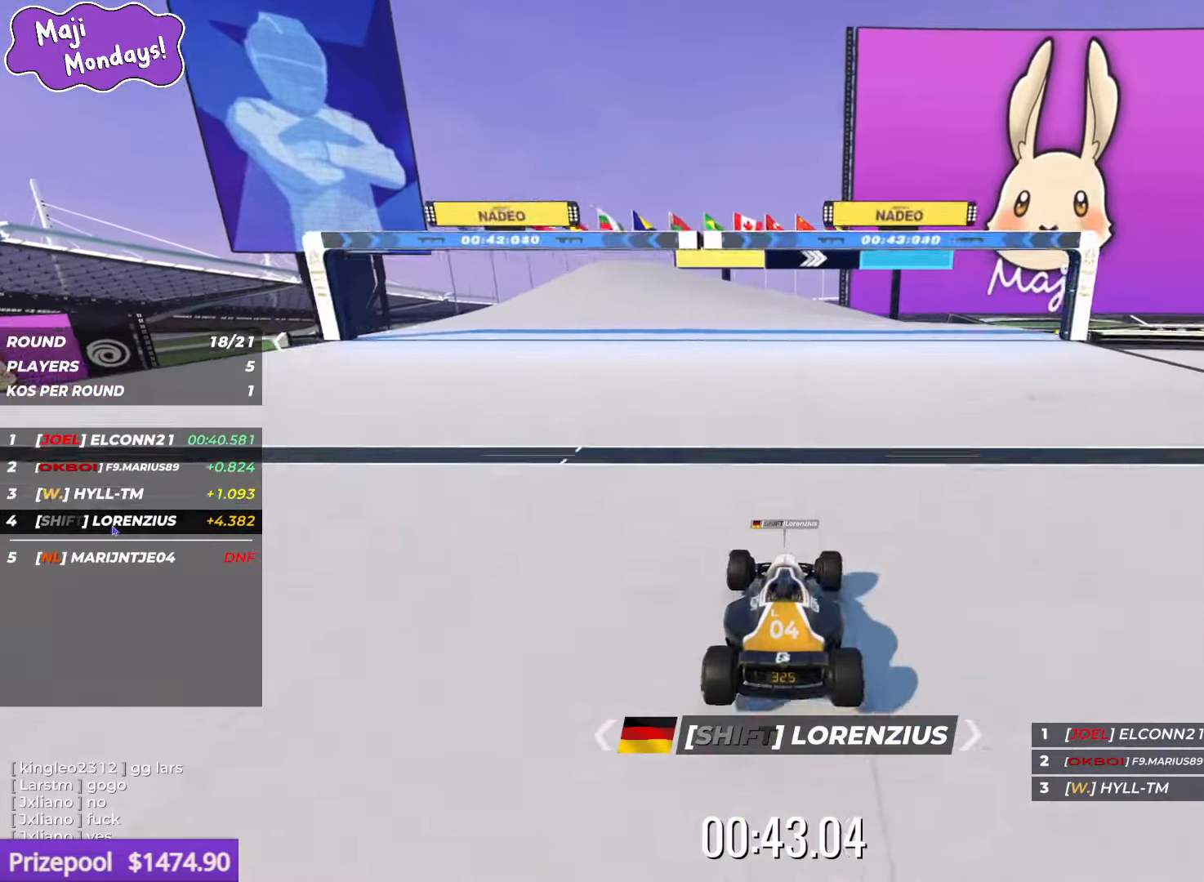
{"keys": ["up"], "events": [[100, "right", "up"], [300, "left", "down"], [417, "left", "up"]]}
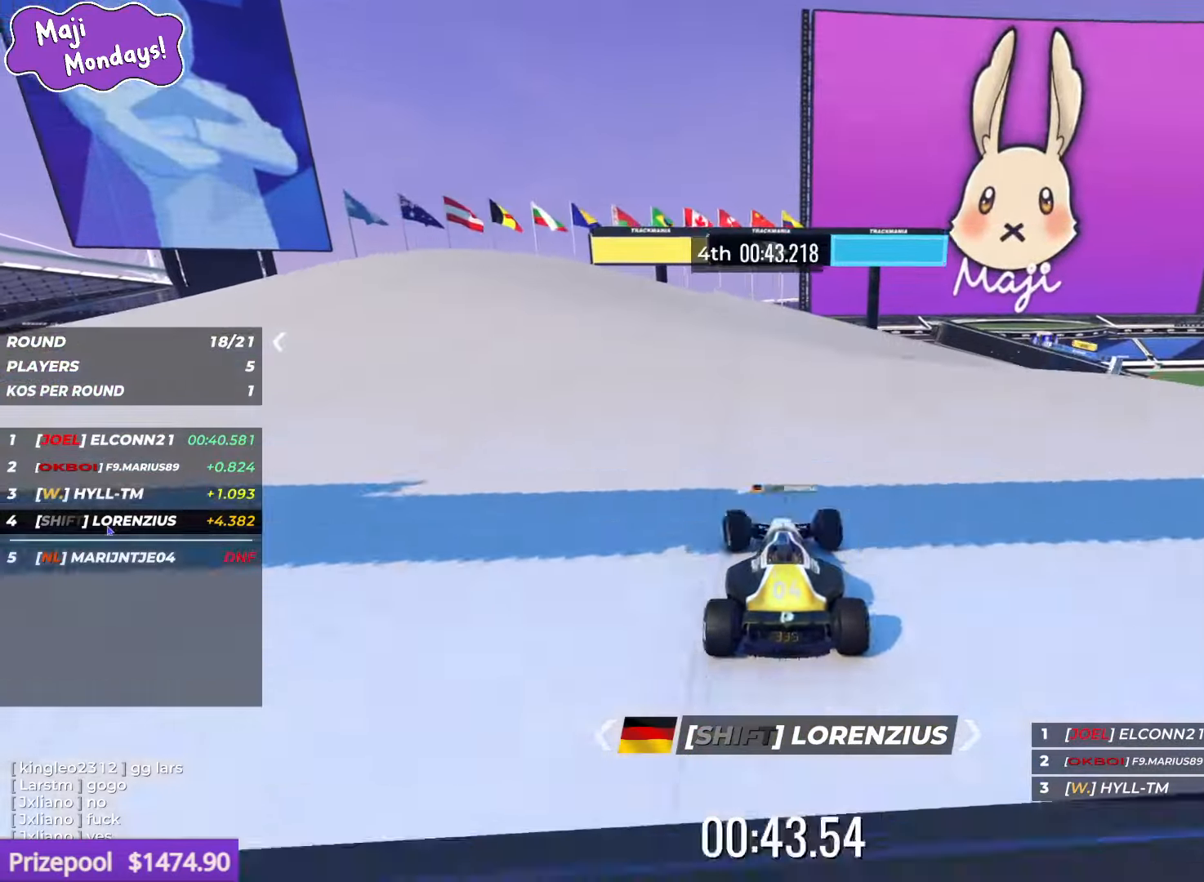
{"keys": ["right", "up"], "events": [[17, "right", "down"]]}
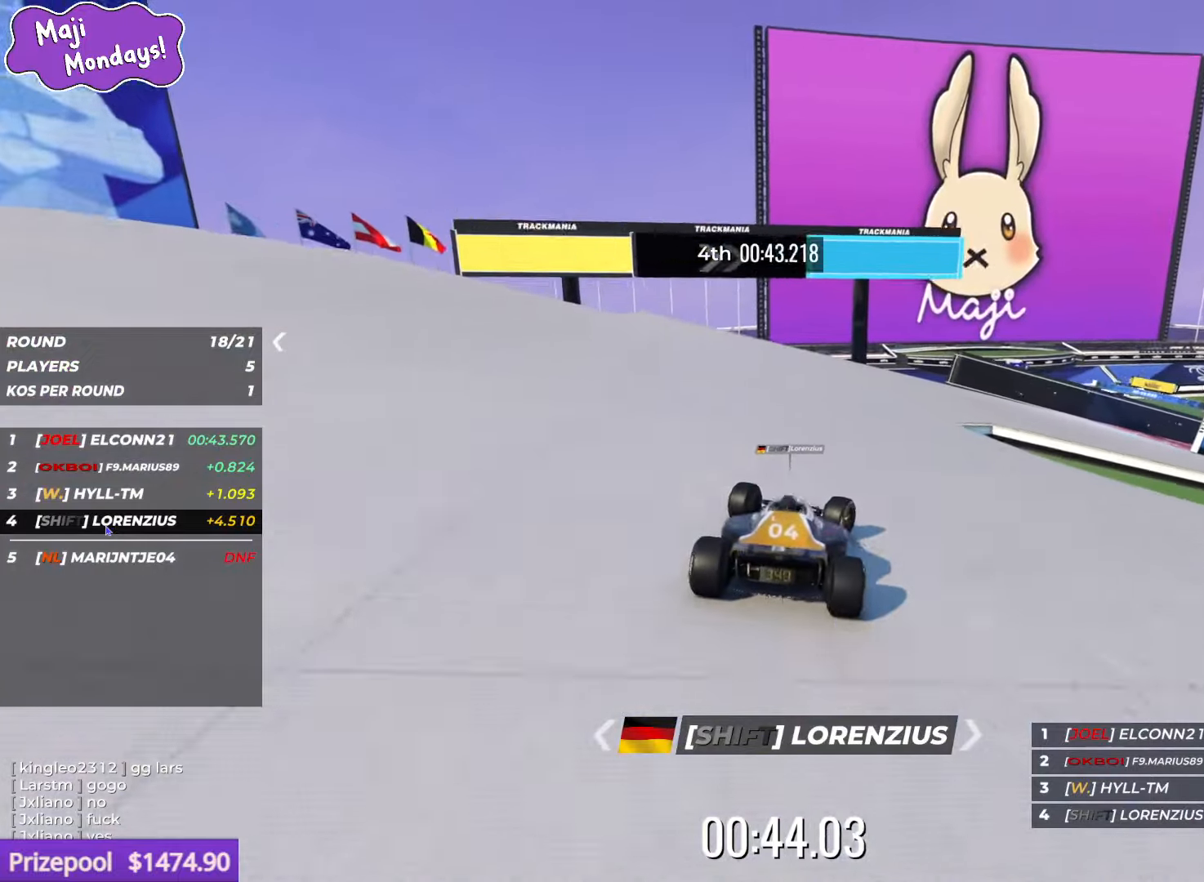
{"keys": ["right", "up"], "events": []}
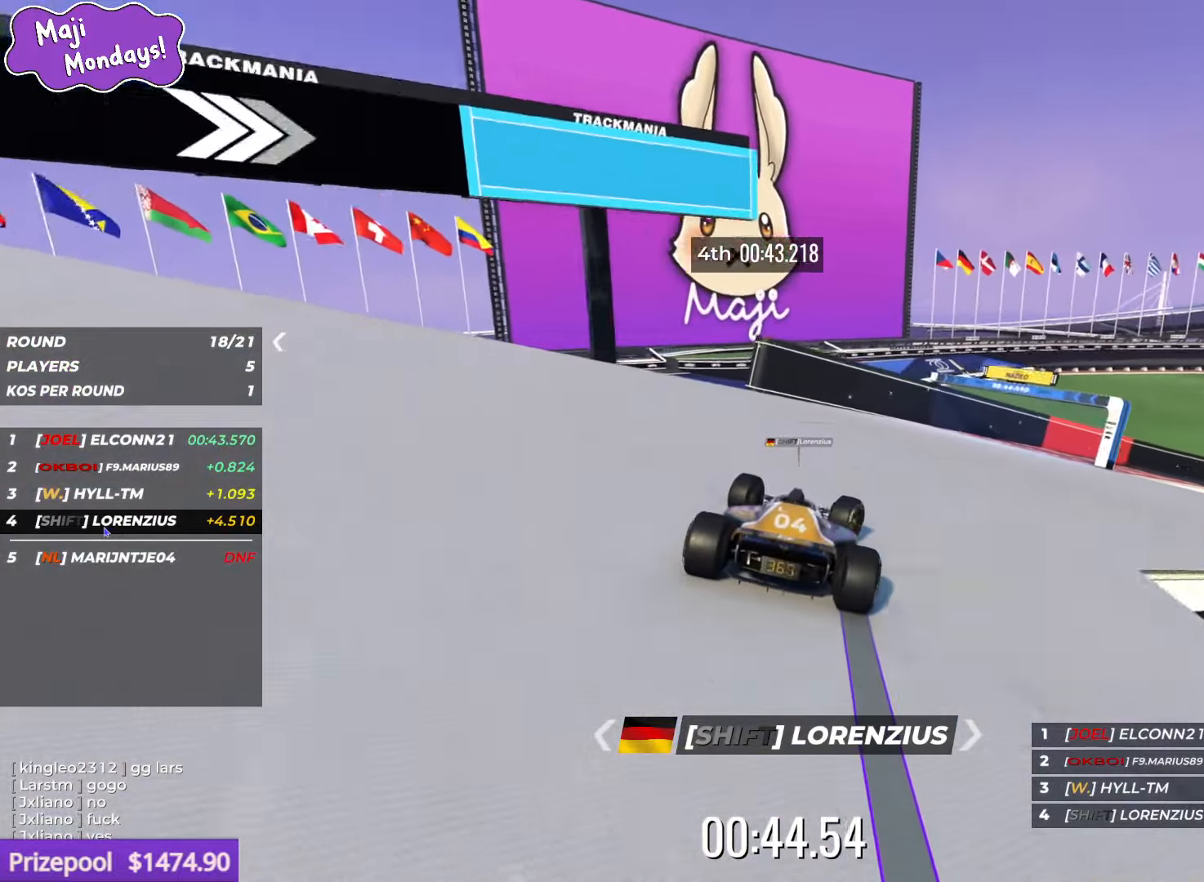
{"keys": ["right", "up"], "events": []}
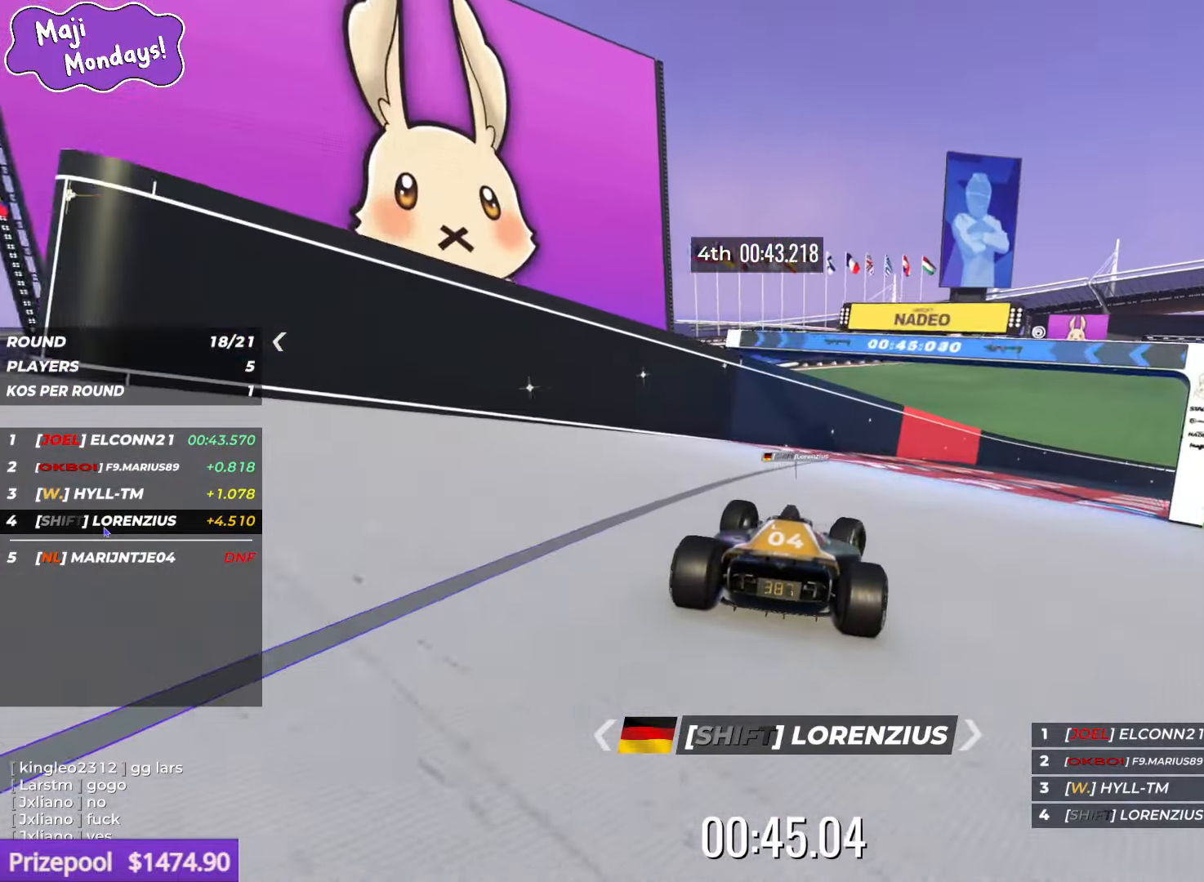
{"keys": ["right", "up"], "events": []}
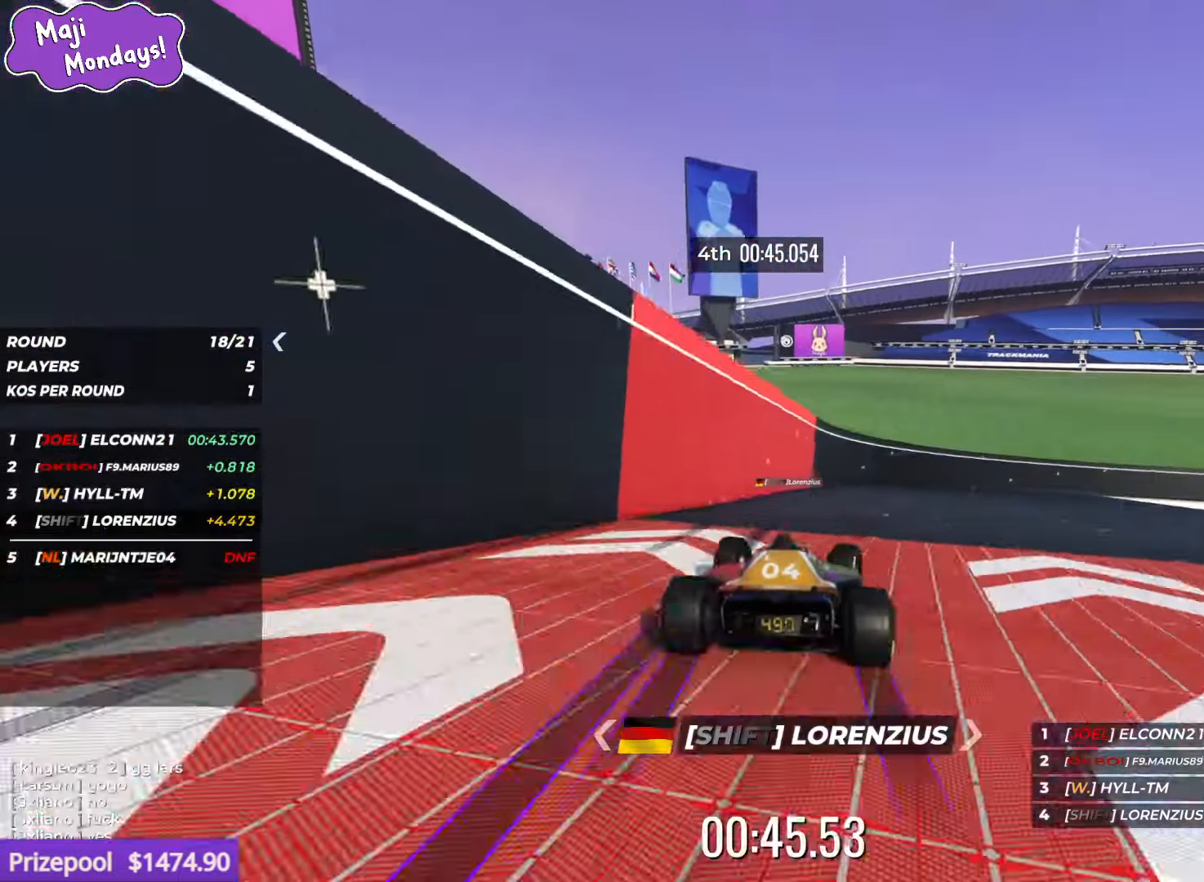
{"keys": ["right", "up"], "events": []}
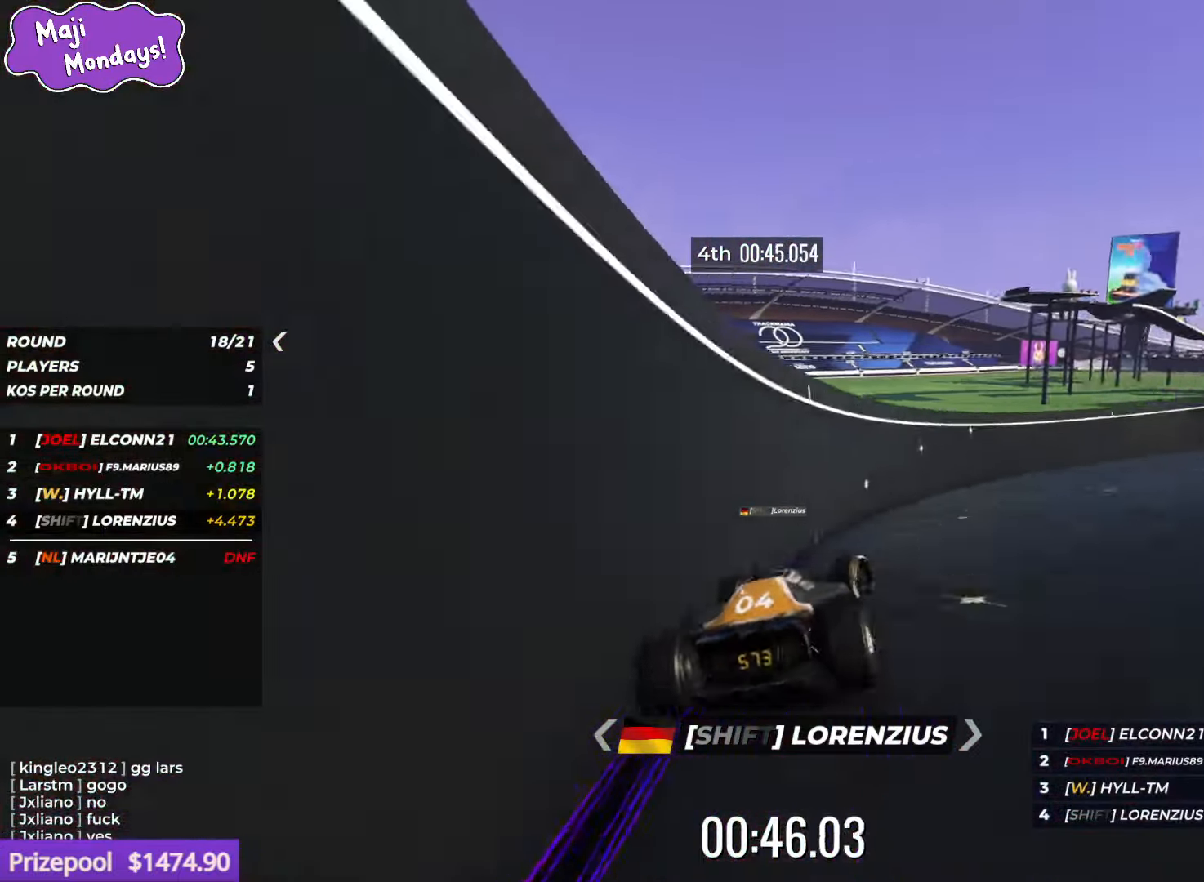
{"keys": ["right", "up"], "events": []}
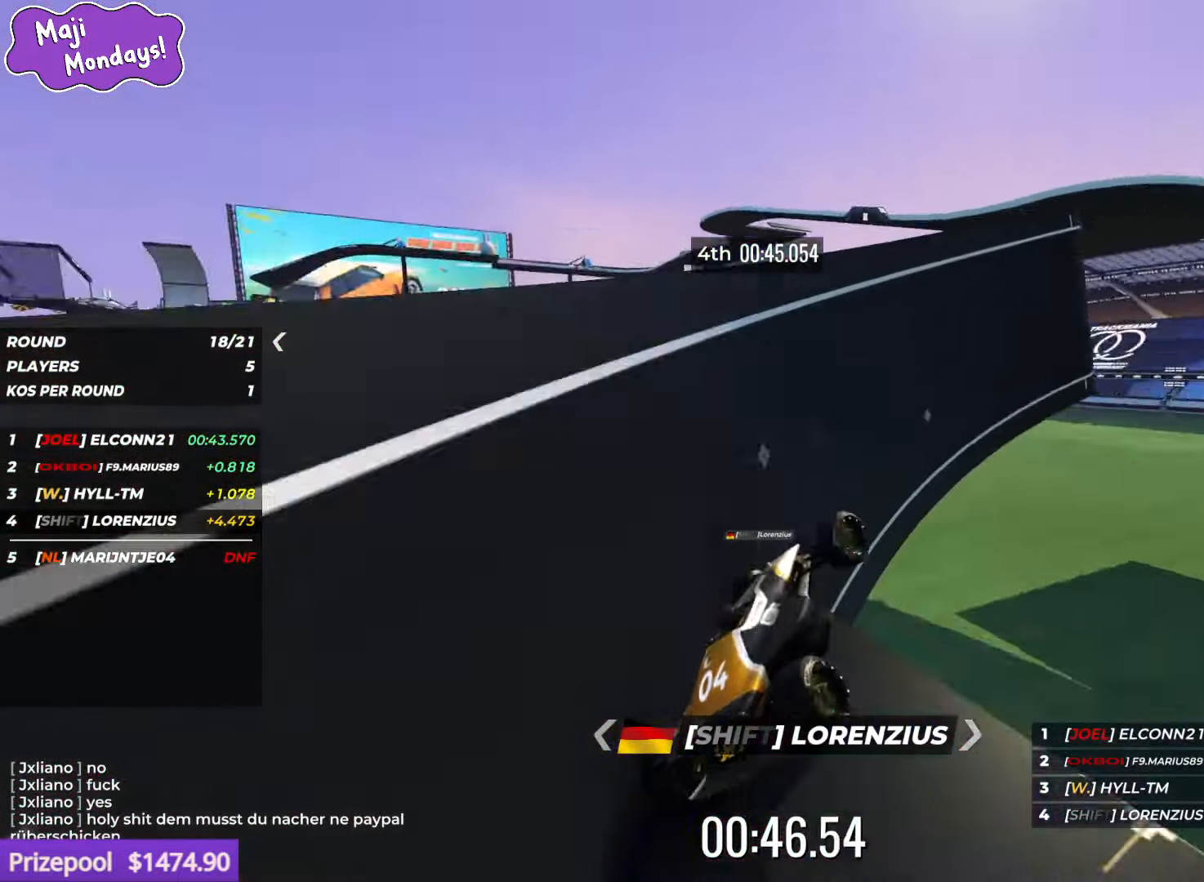
{"keys": ["right", "up"], "events": []}
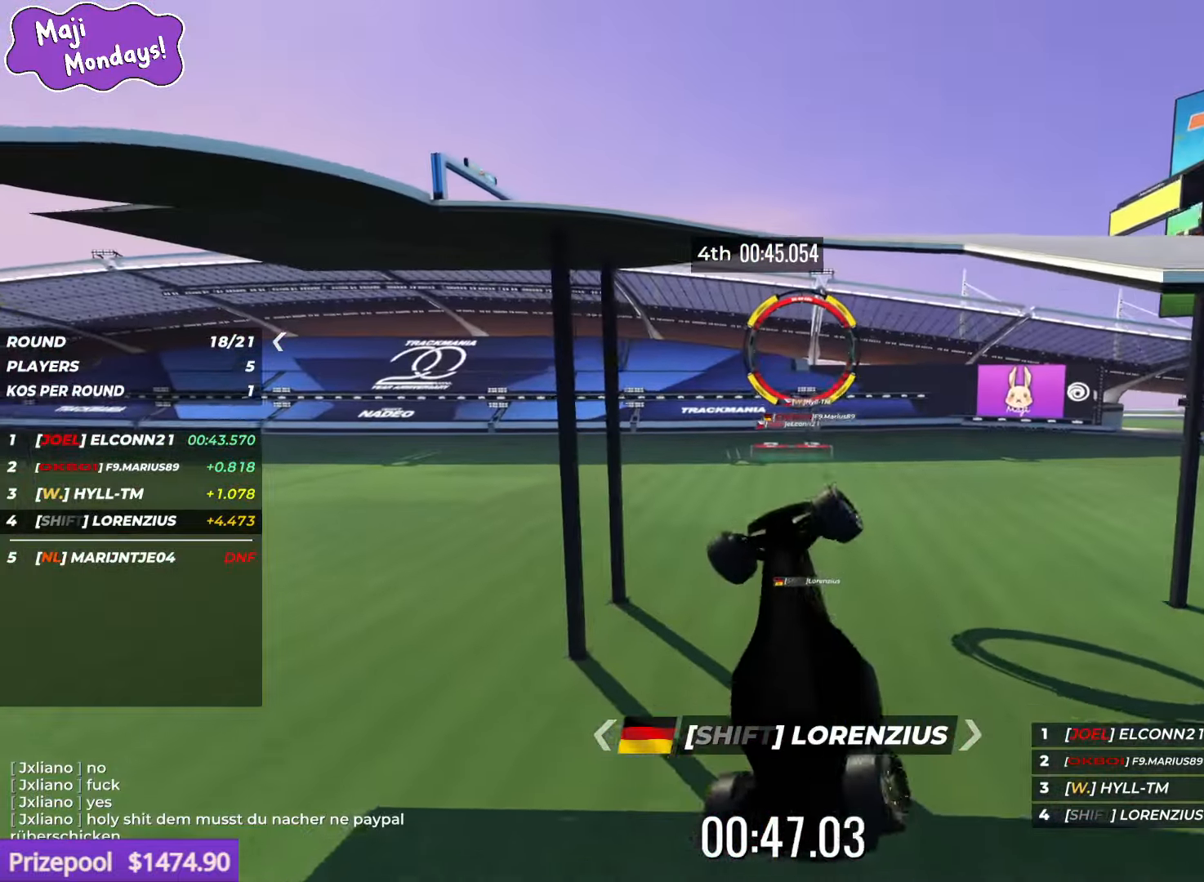
{"keys": ["right", "up"], "events": []}
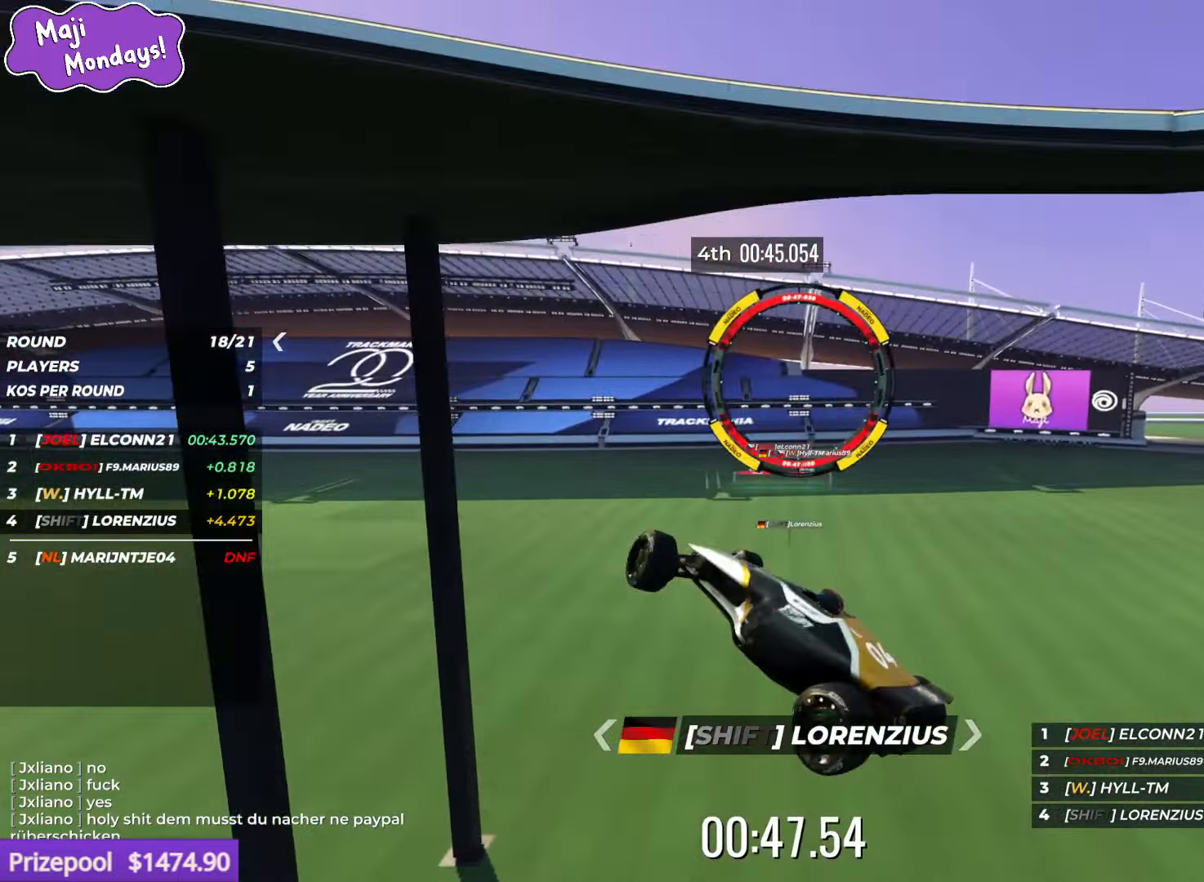
{"keys": ["left", "up"], "events": [[17, "right", "up"], [50, "left", "down"], [100, "down", "down"], [234, "down", "up"]]}
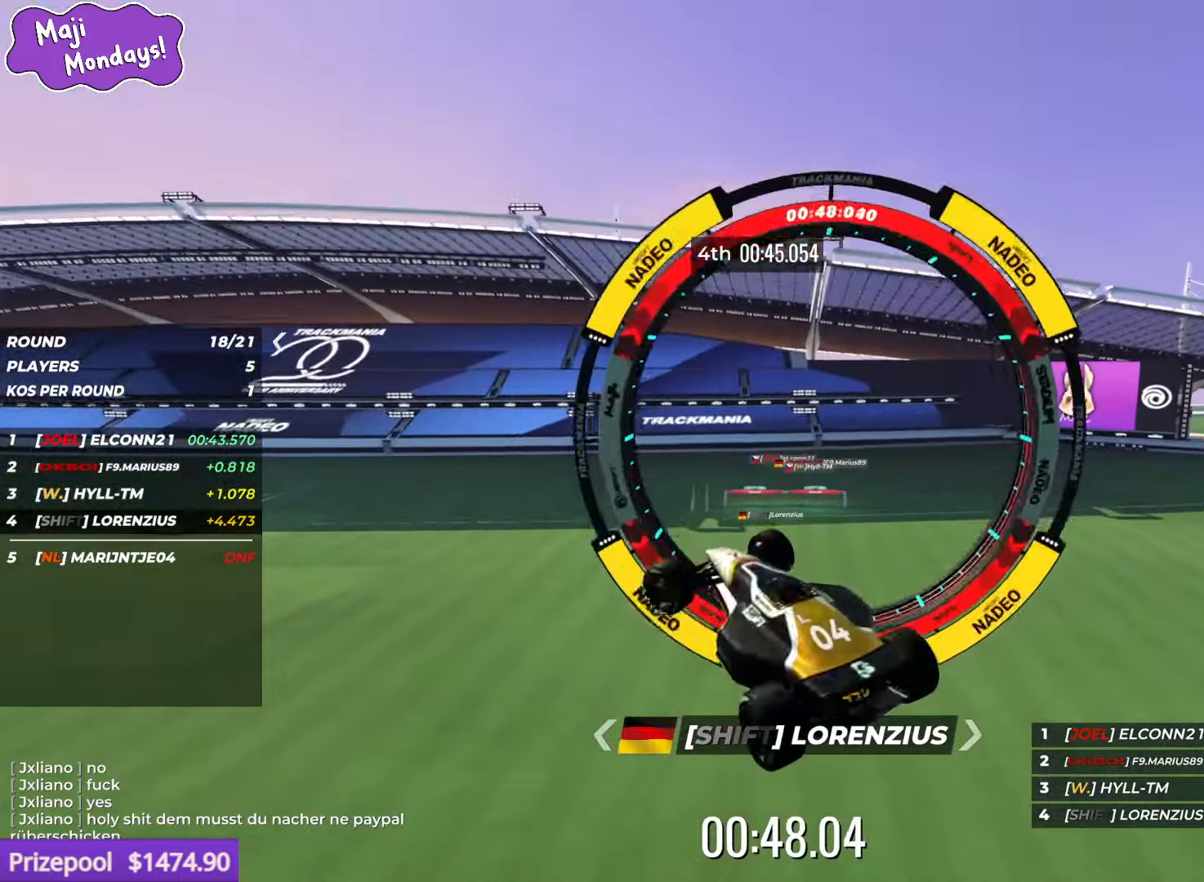
{"keys": [], "events": [[67, "left", "up"], [317, "up", "up"]]}